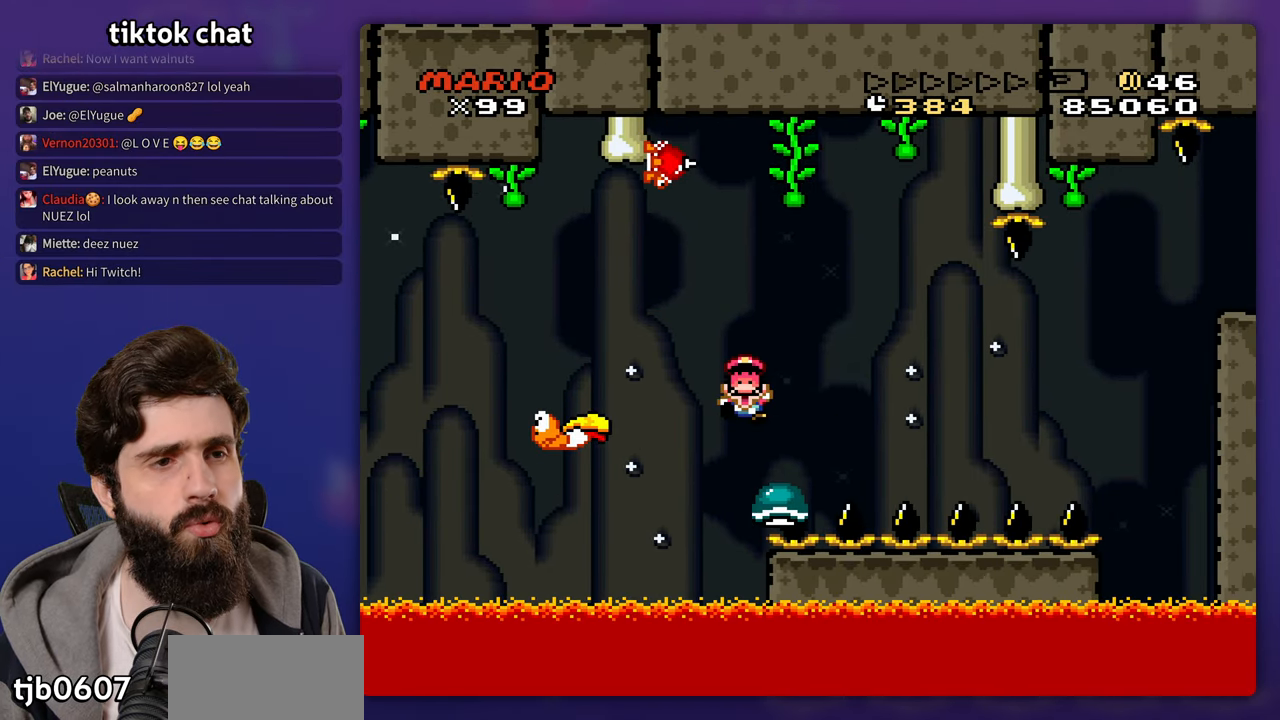
Gameplay with a controller (Nintendo layout); each line is a JSON object with the inputs held at the frame after it (dt_ms = milliseconds from this image to that frame). "events" lists button and stick changes between this image and that frame as [ms after this image, input, new state], when the widget could be followed in between. Not read: DPAD_RIGHT L3 R3 Y.
{"dt_ms": 500, "buttons": [], "events": []}
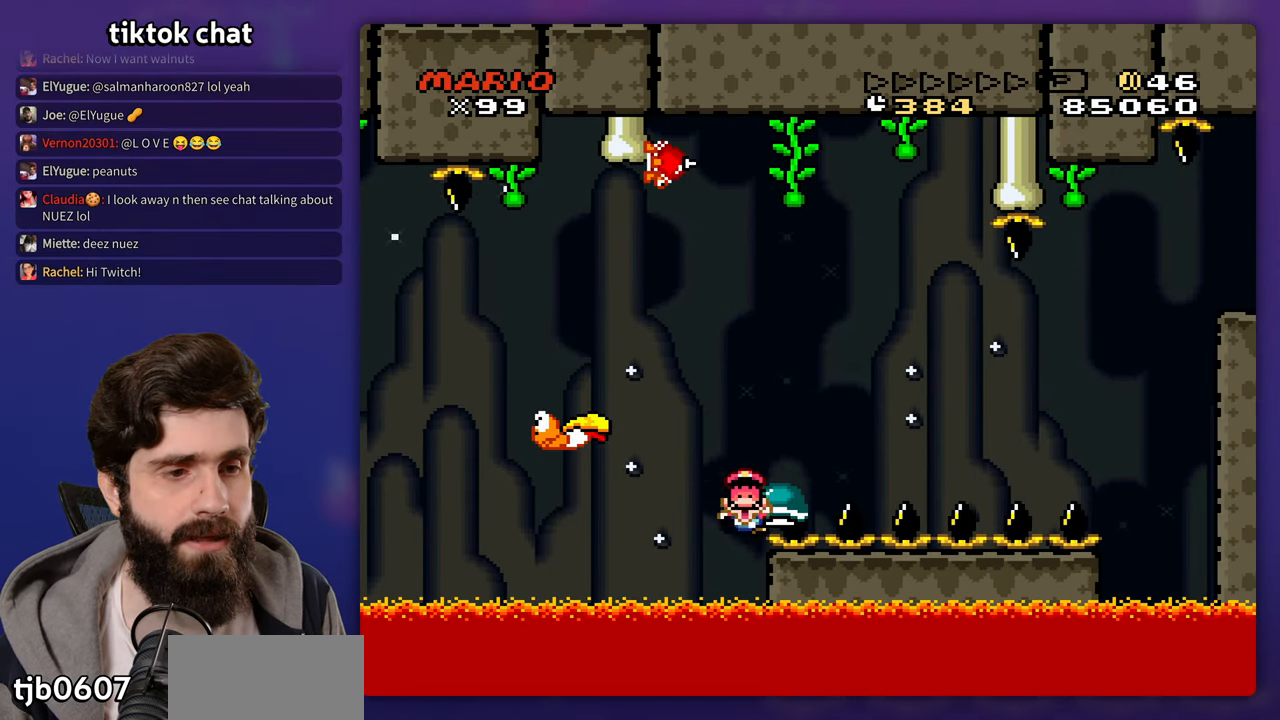
{"dt_ms": 500, "buttons": [], "events": []}
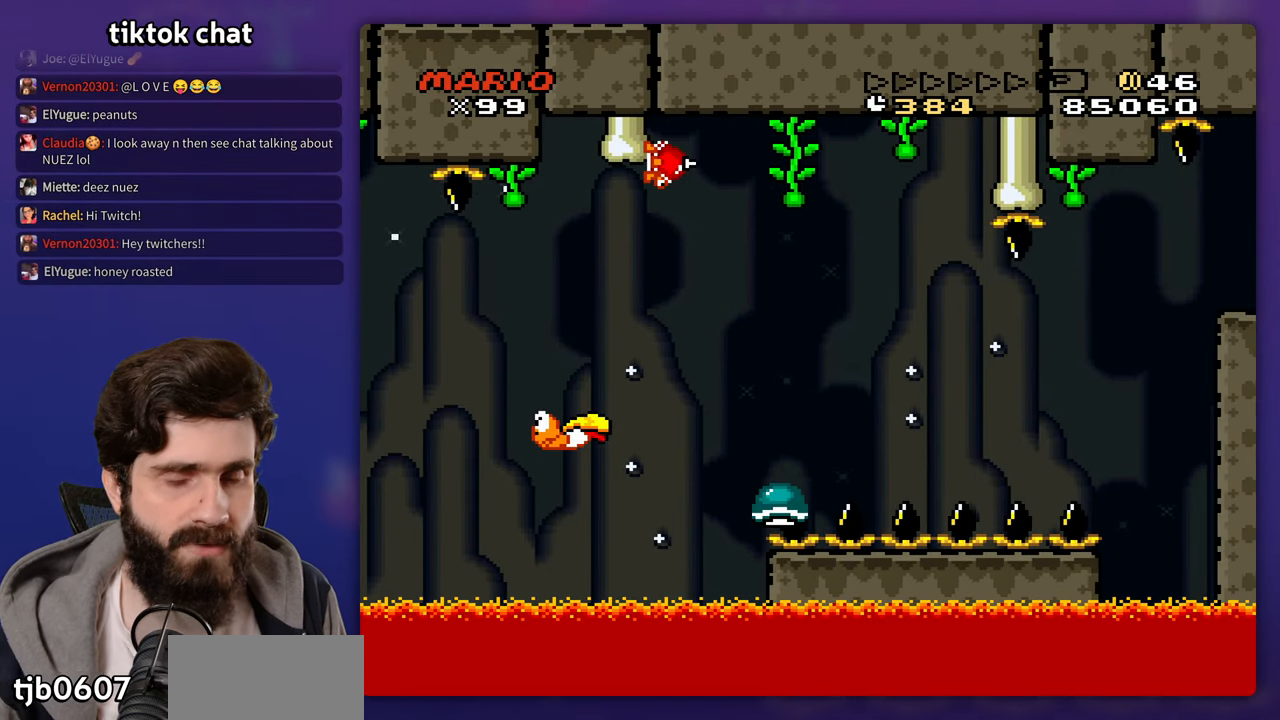
{"dt_ms": 500, "buttons": [], "events": []}
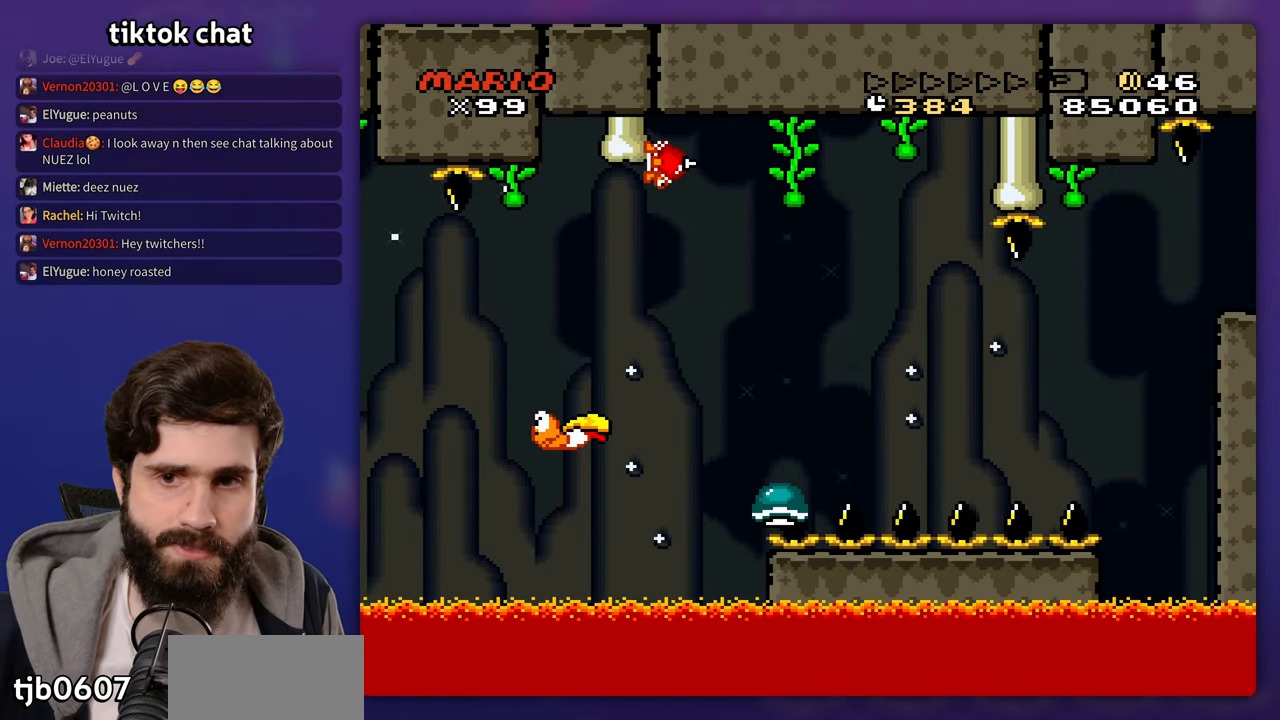
{"dt_ms": 500, "buttons": [], "events": []}
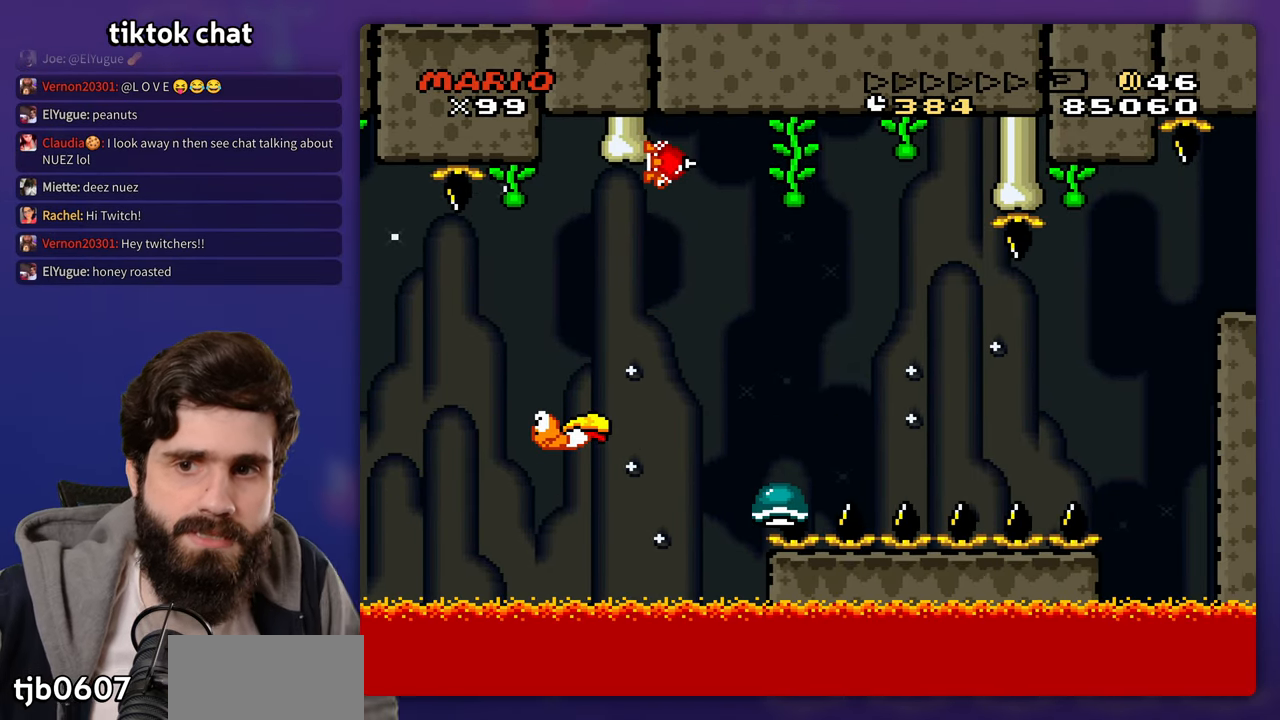
{"dt_ms": 500, "buttons": [], "events": []}
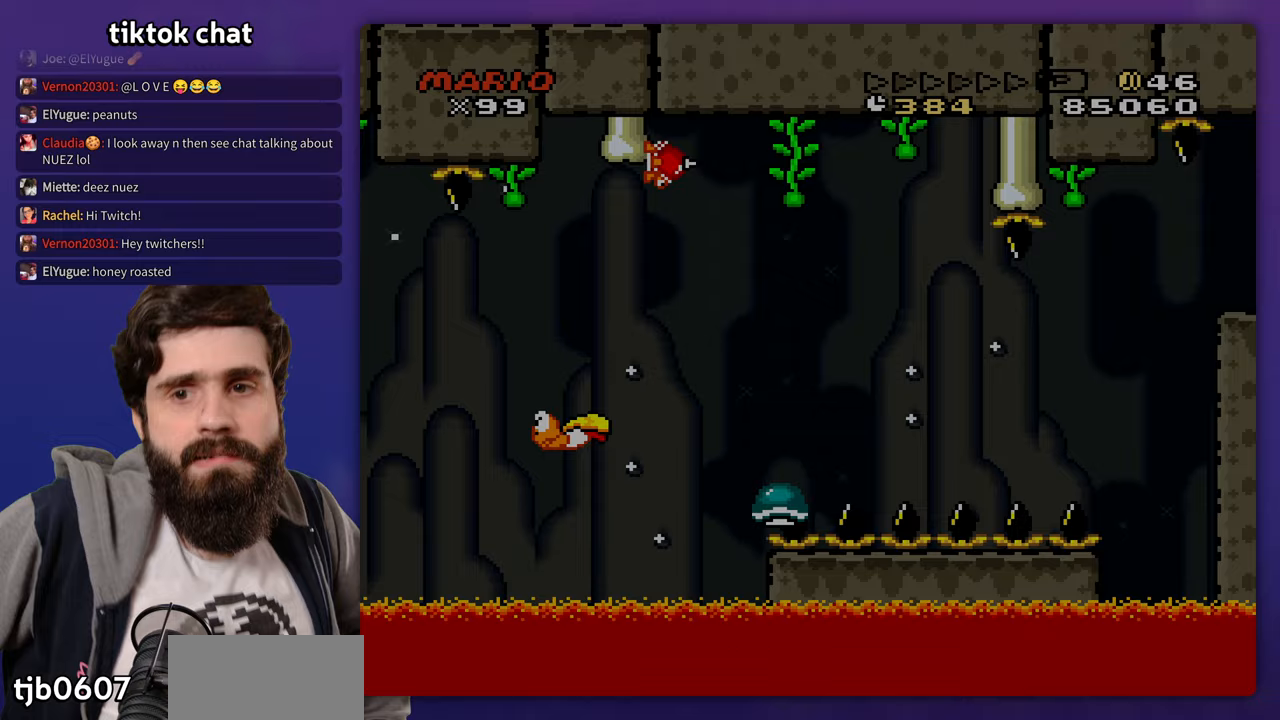
{"dt_ms": 500, "buttons": []}
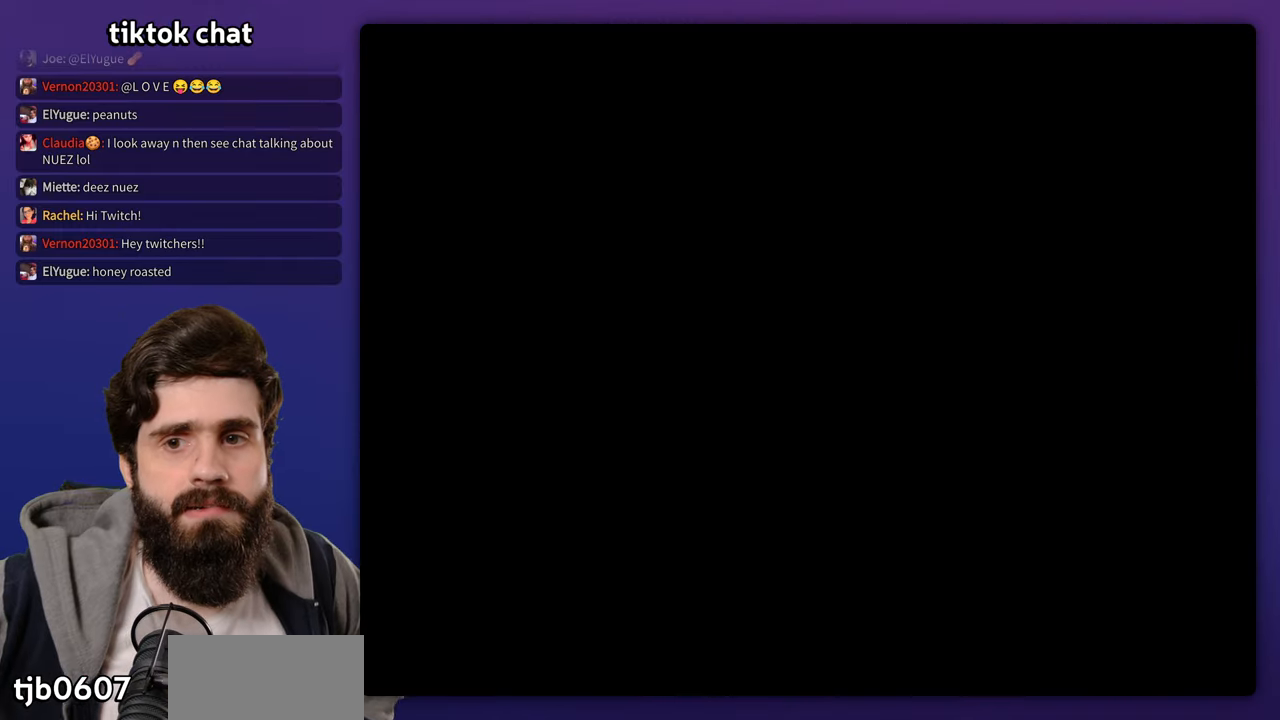
{"dt_ms": 1000, "buttons": []}
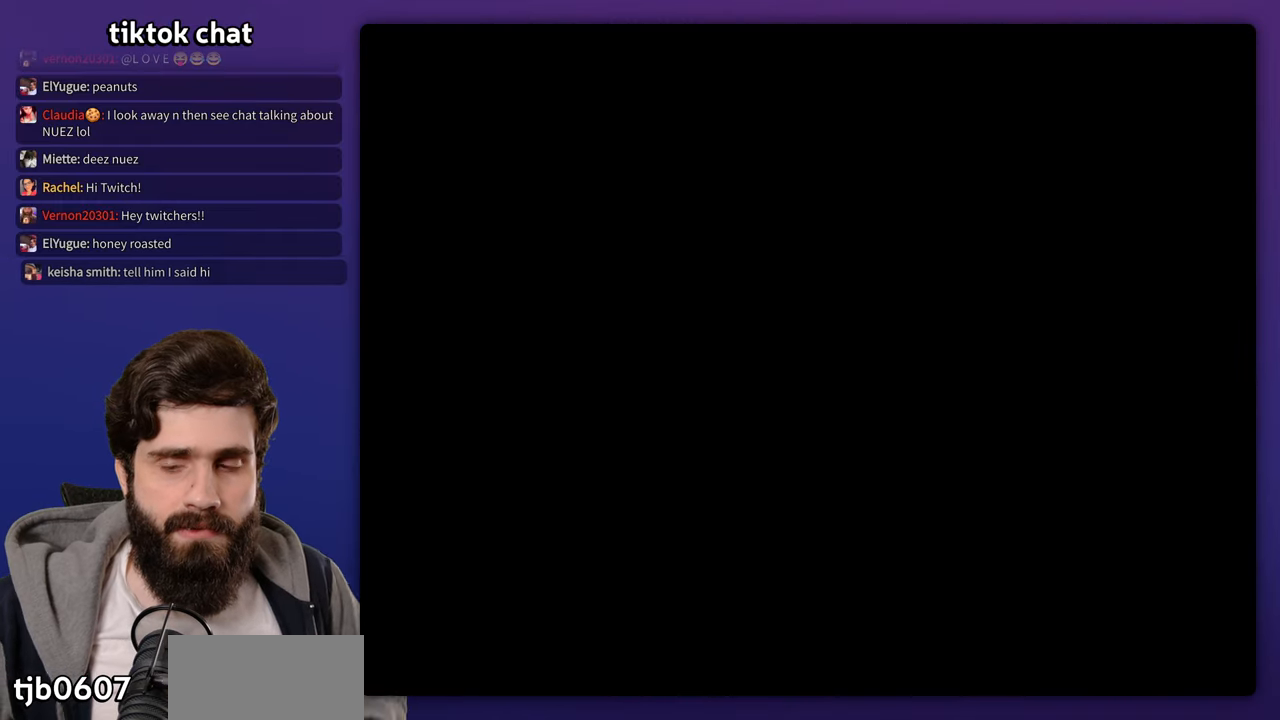
{"dt_ms": 500, "buttons": [], "events": [[33, "X", "down"], [100, "X", "up"]]}
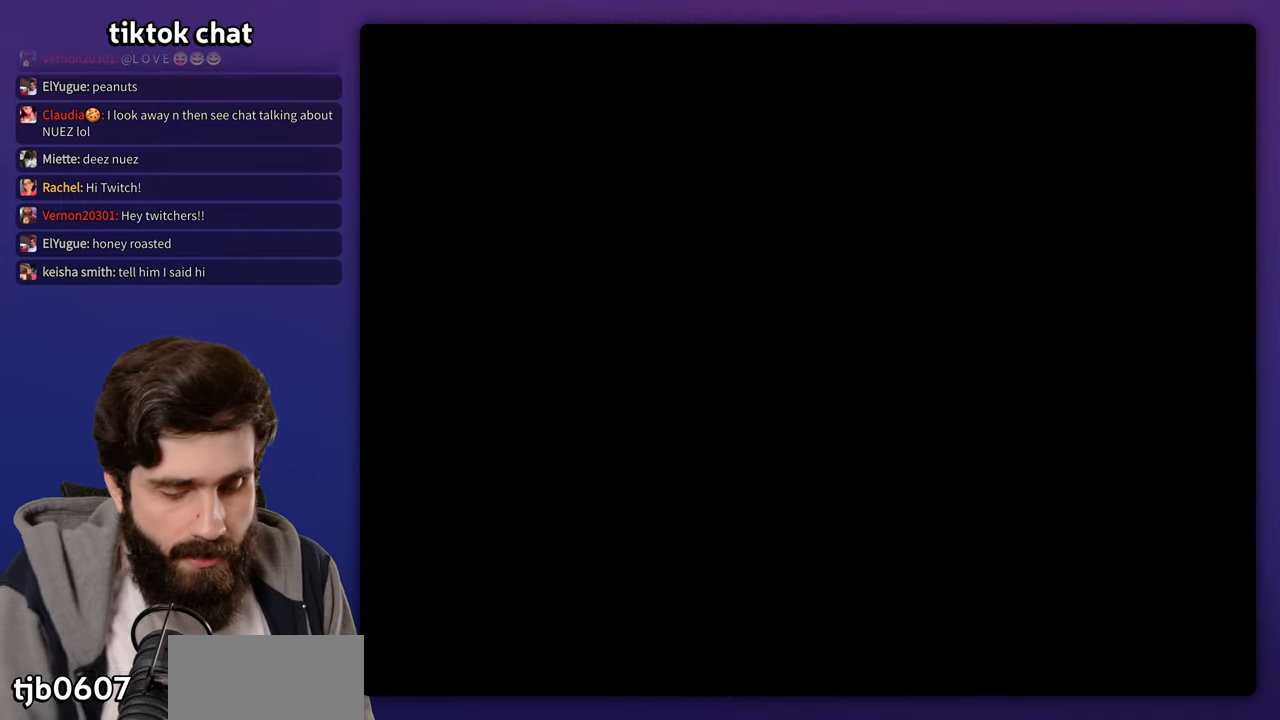
{"dt_ms": 500, "buttons": [], "events": [[100, "X", "down"], [133, "B", "down"], [200, "B", "up"], [200, "X", "up"]]}
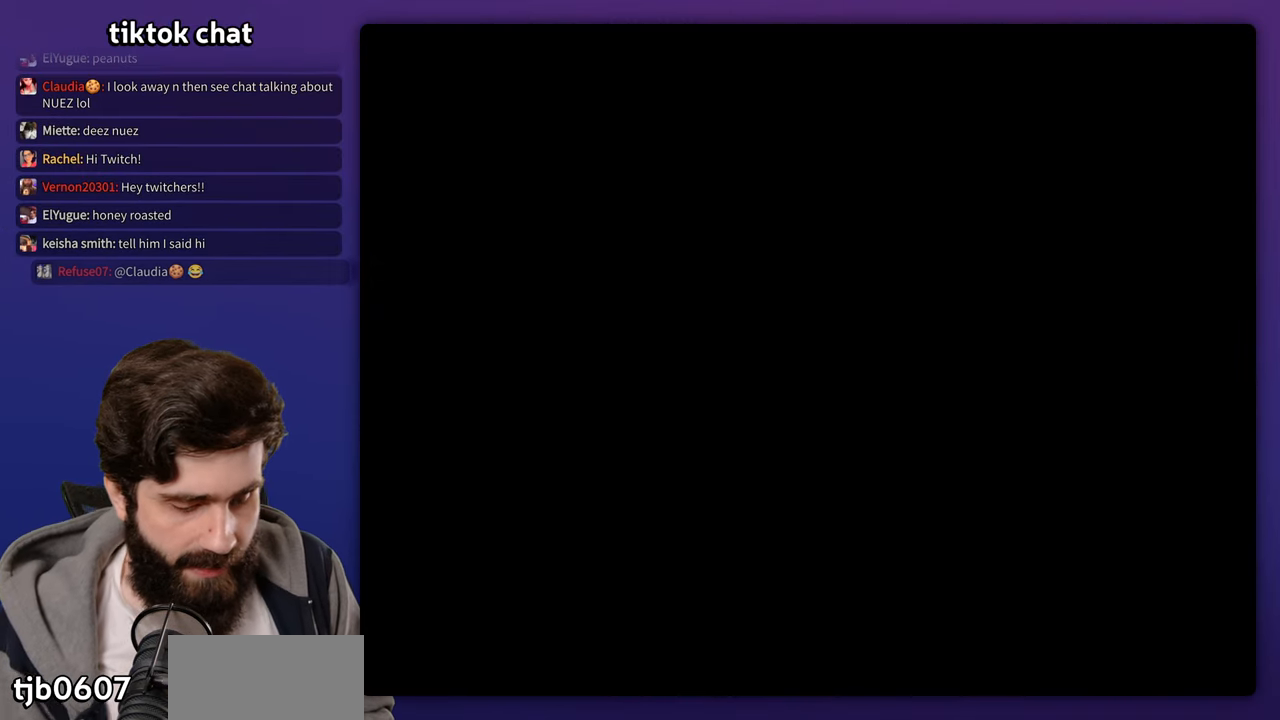
{"dt_ms": 1000, "buttons": []}
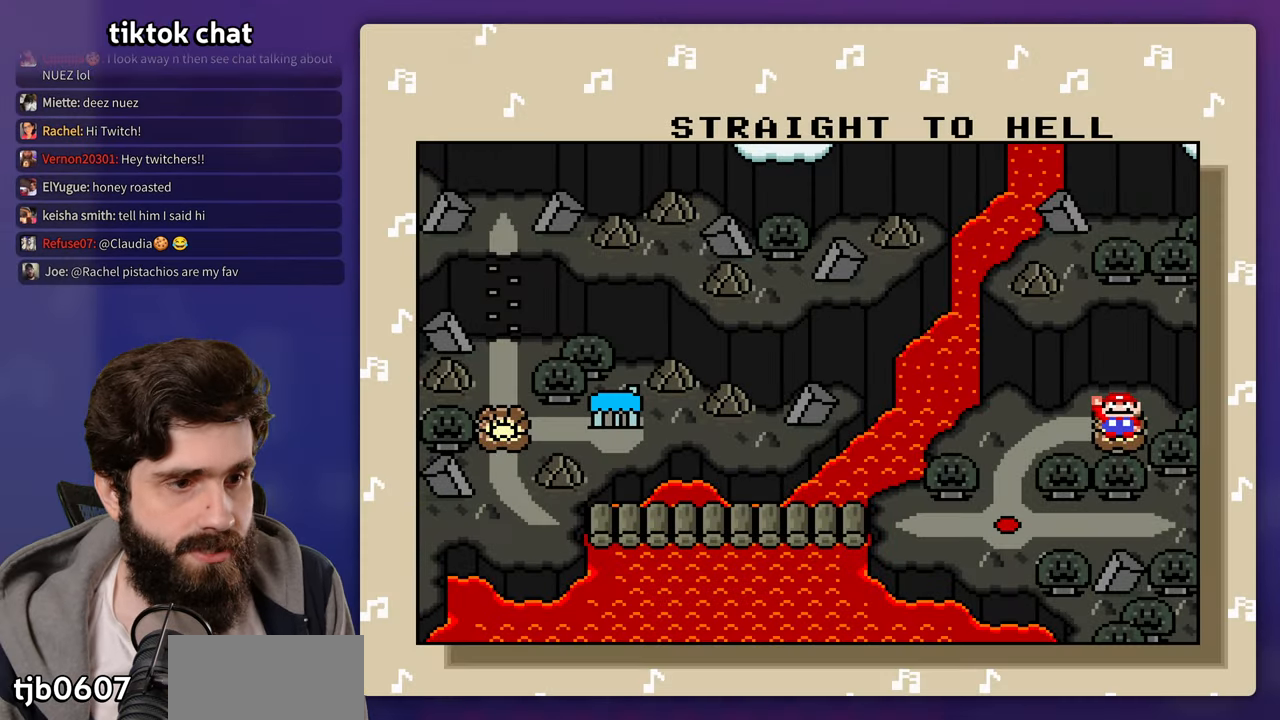
{"dt_ms": 500, "buttons": ["B"], "events": [[33, "B", "down"], [150, "B", "up"], [283, "B", "down"], [300, "B", "up"], [383, "B", "down"], [400, "B", "up"], [500, "B", "down"]]}
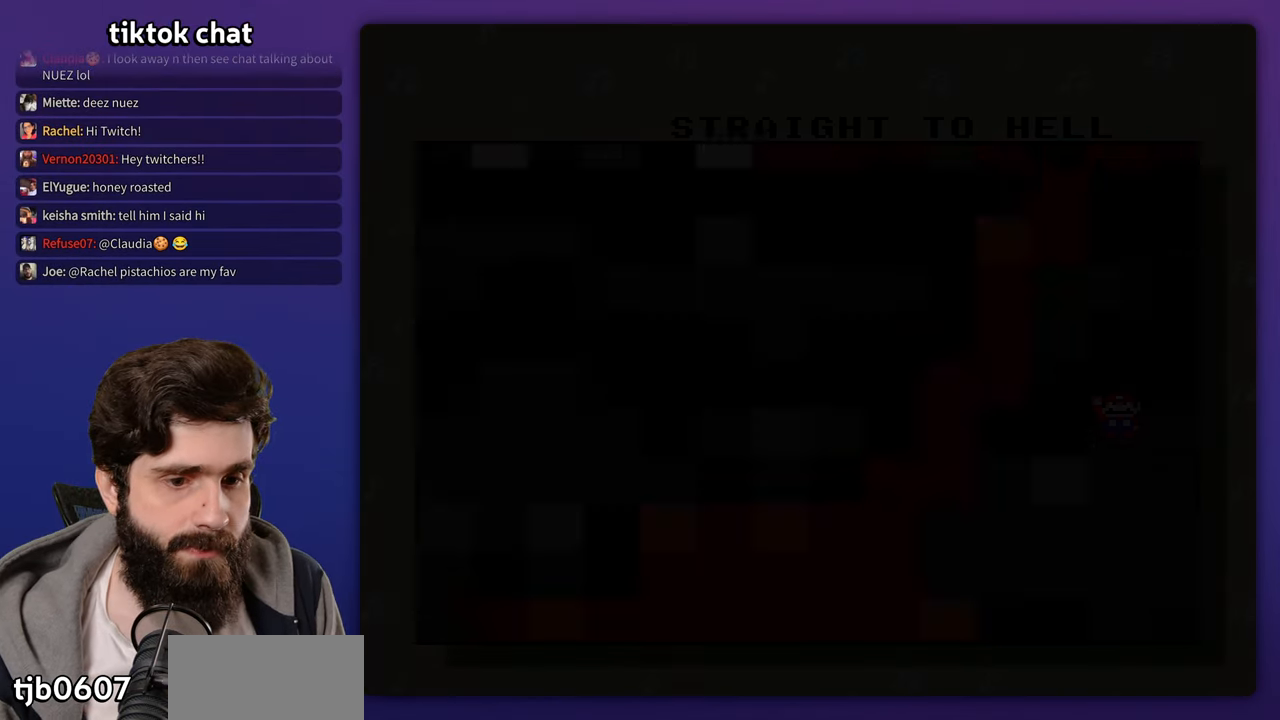
{"dt_ms": 500, "buttons": []}
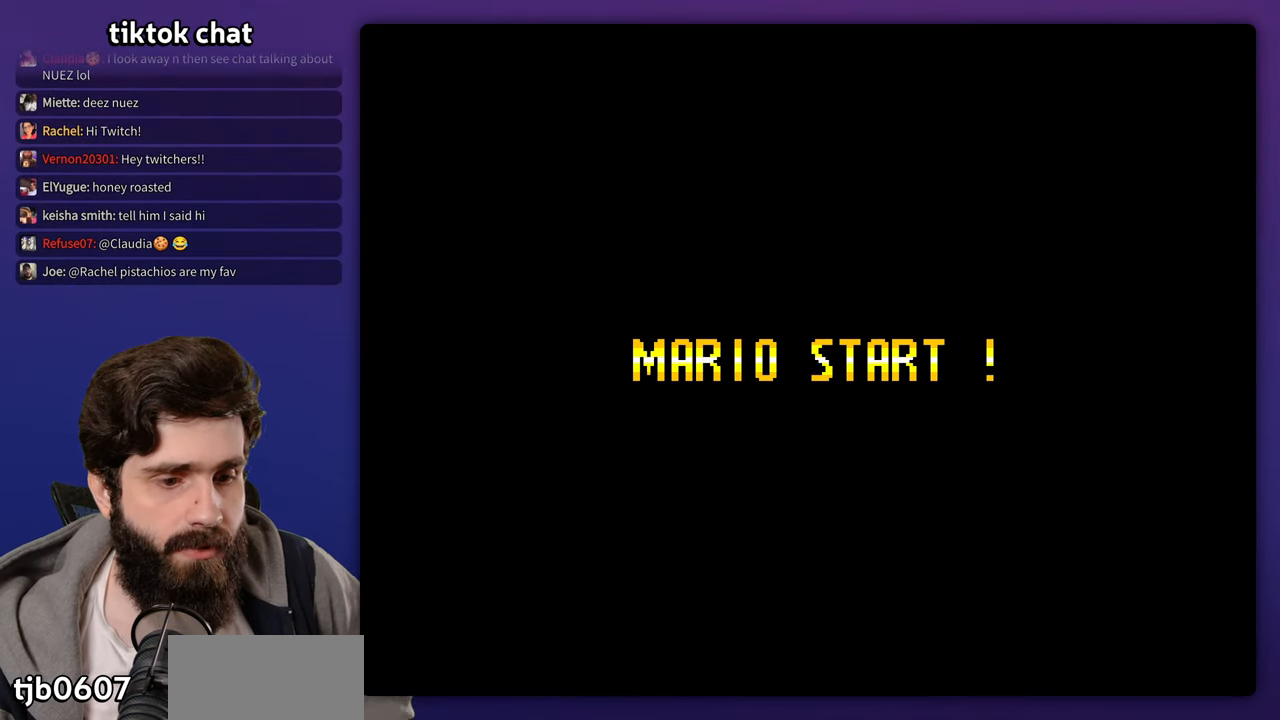
{"dt_ms": 500, "buttons": [], "events": []}
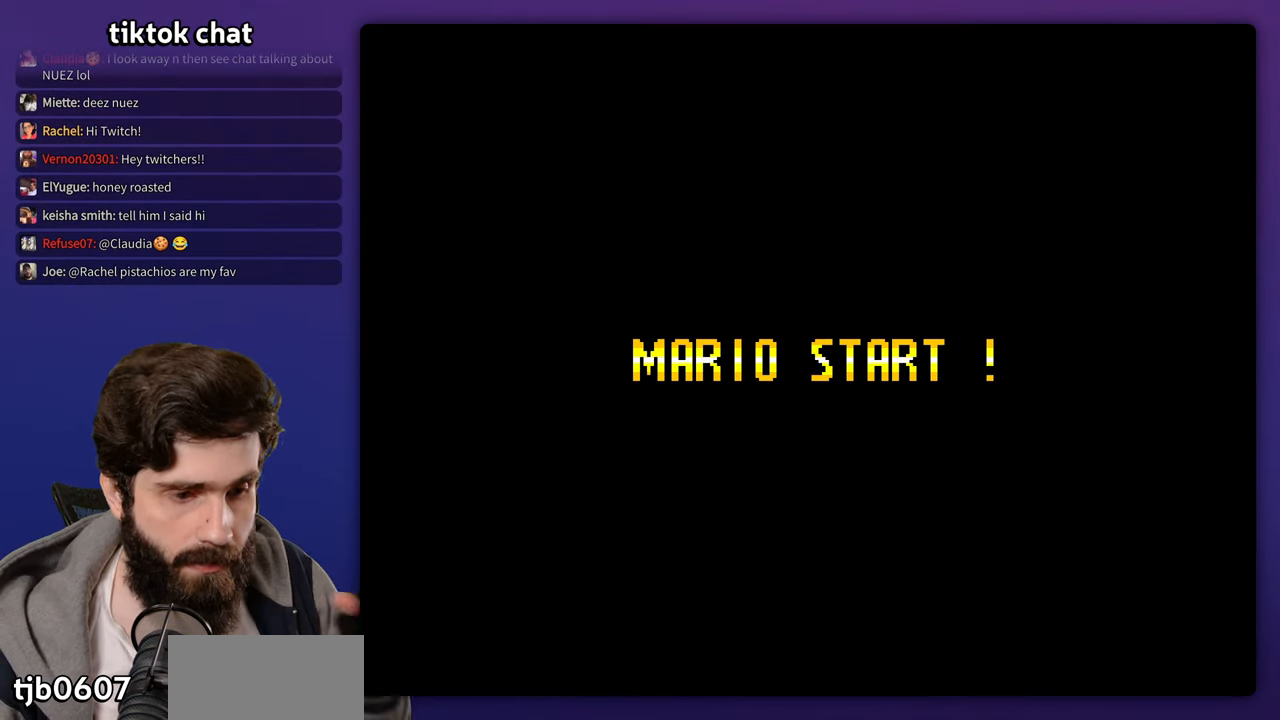
{"dt_ms": 500, "buttons": []}
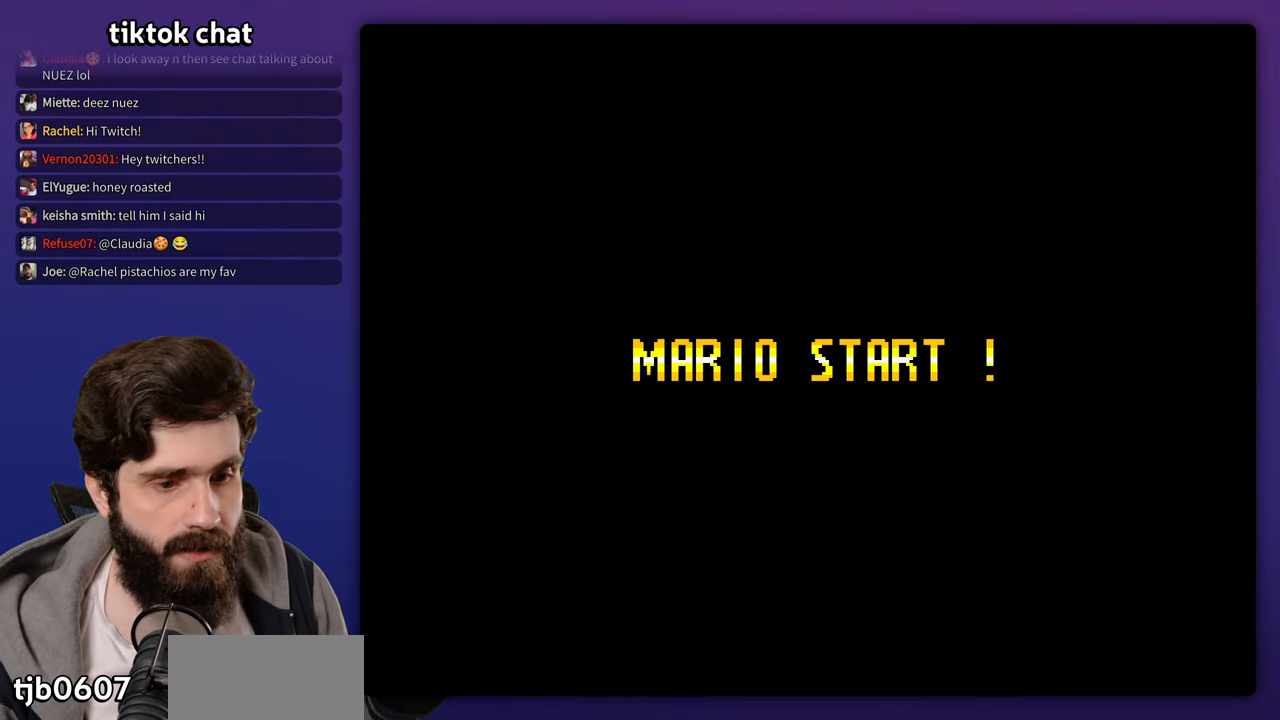
{"dt_ms": 500, "buttons": [], "events": []}
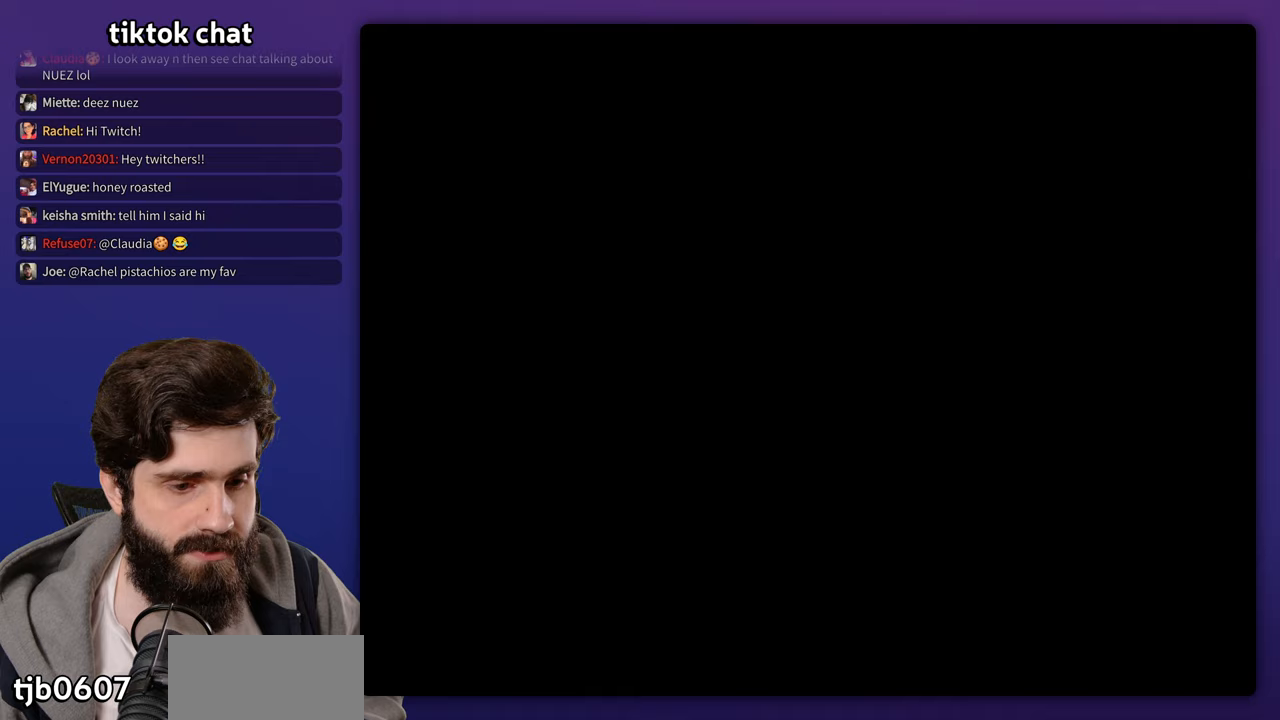
{"dt_ms": 500, "buttons": [], "events": []}
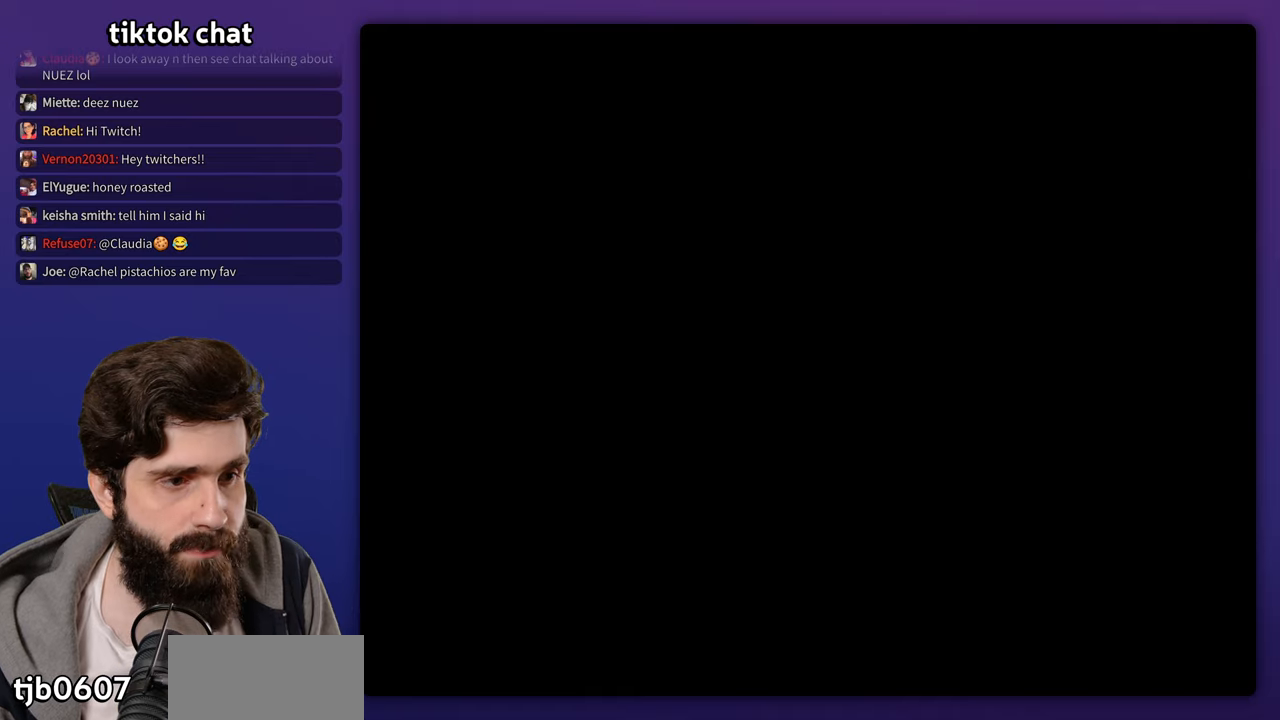
{"dt_ms": 500, "buttons": [], "events": []}
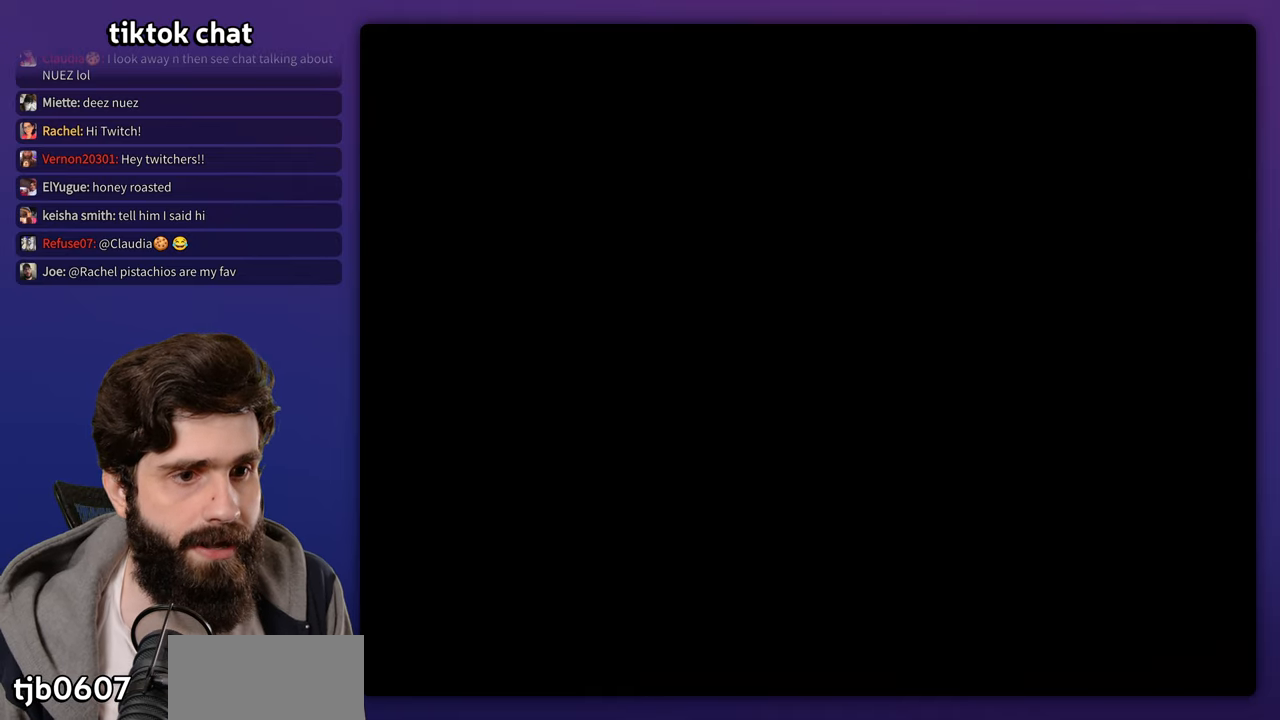
{"dt_ms": 500, "buttons": [], "events": []}
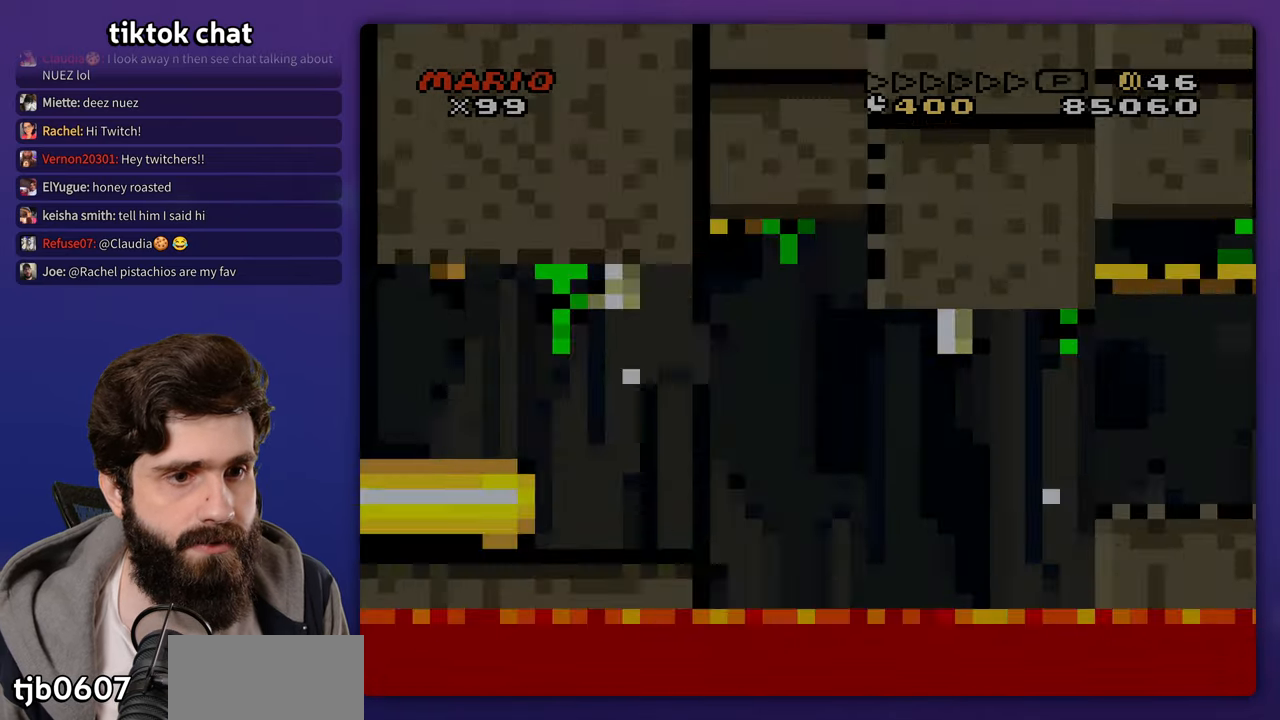
{"dt_ms": 500, "buttons": [], "events": []}
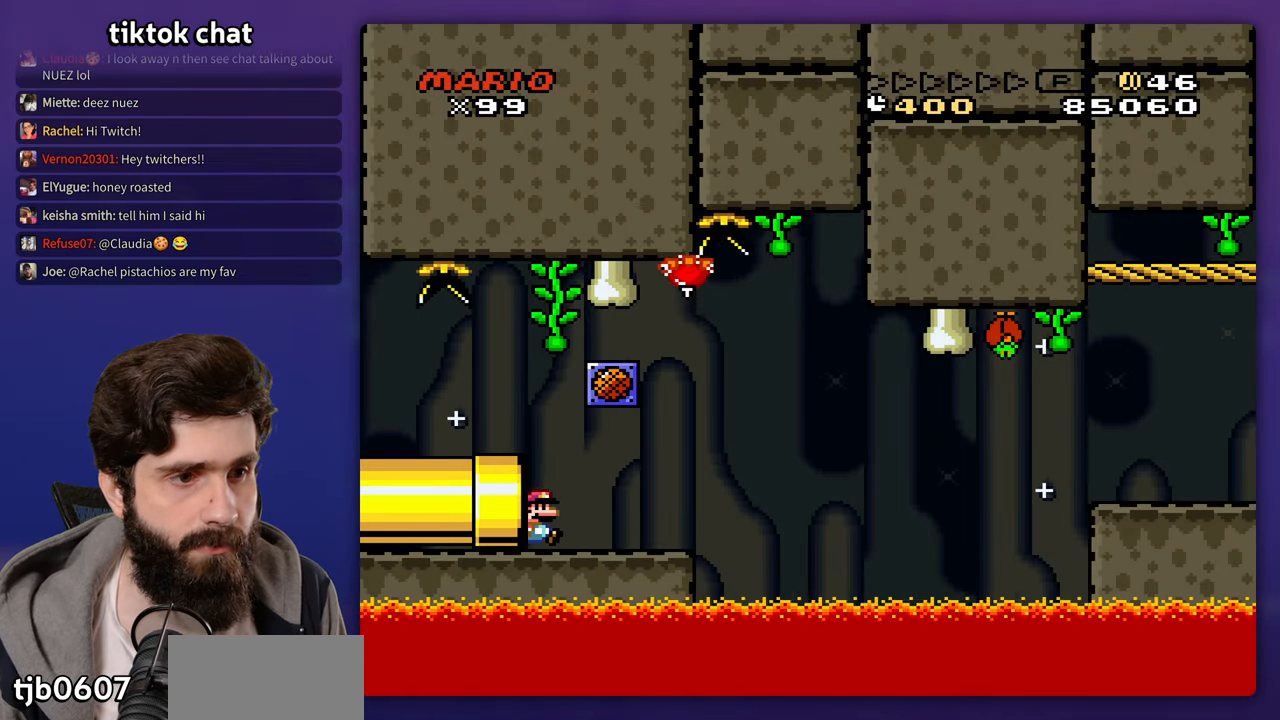
{"dt_ms": 500, "buttons": [], "events": []}
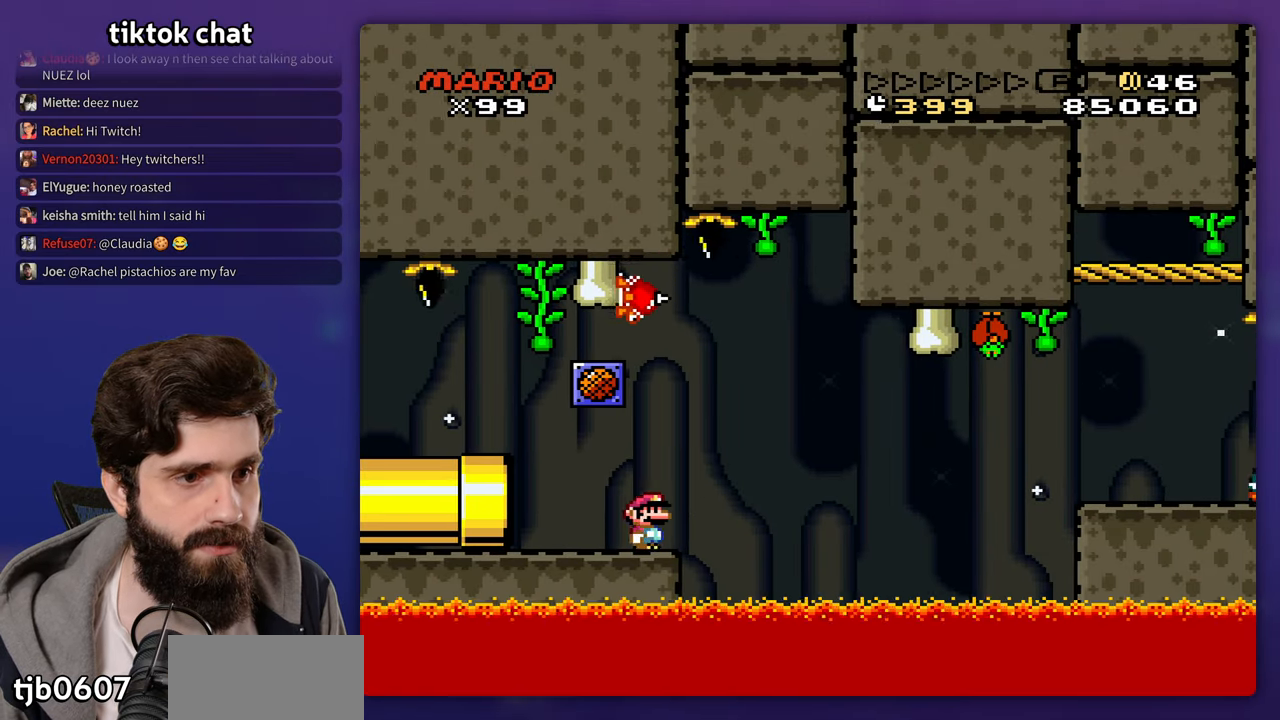
{"dt_ms": 500, "buttons": ["B"], "events": [[50, "B", "down"], [133, "B", "up"], [317, "B", "down"]]}
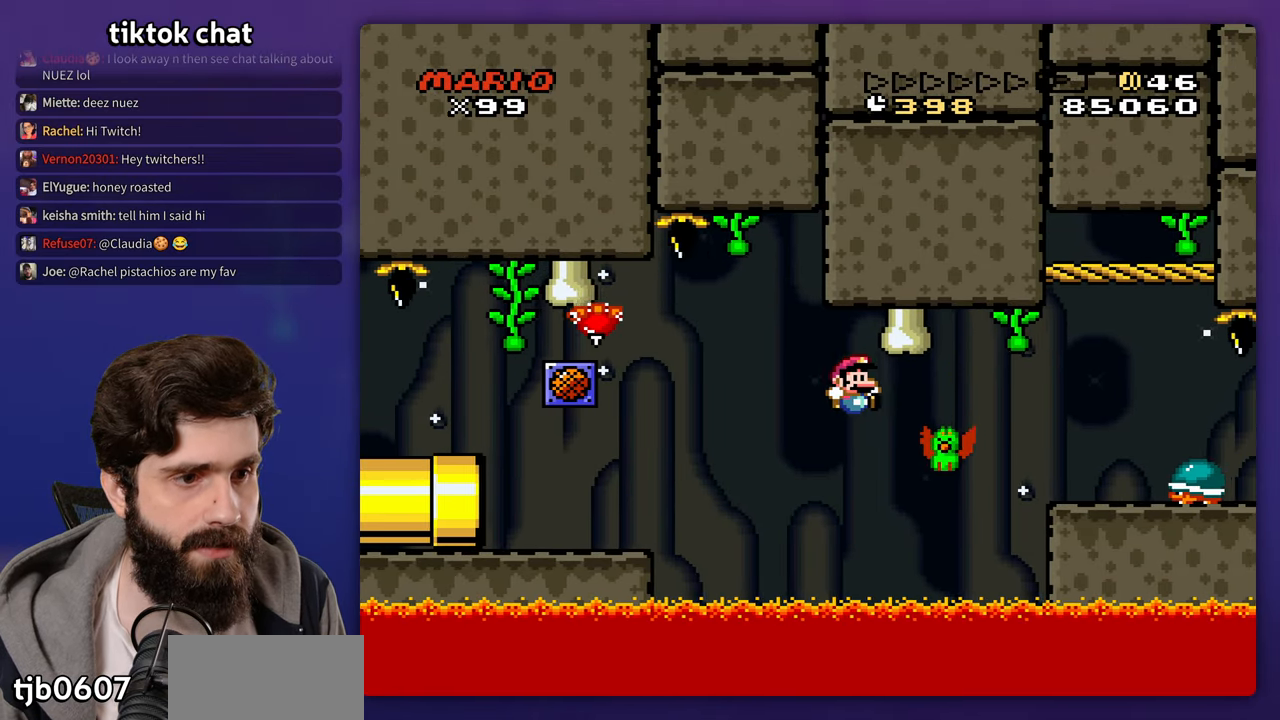
{"dt_ms": 500, "buttons": ["B"], "events": [[83, "B", "up"], [200, "B", "down"]]}
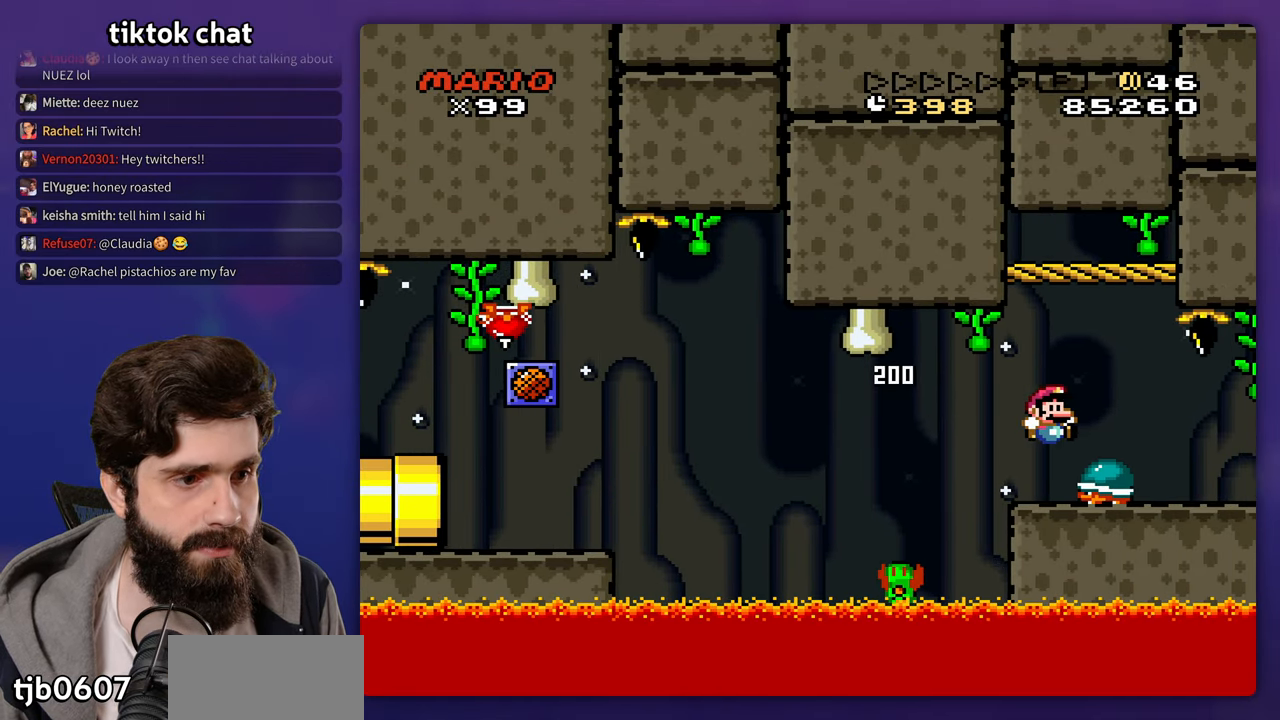
{"dt_ms": 500, "buttons": [], "events": [[67, "B", "up"], [117, "DPAD_LEFT", "down"], [417, "DPAD_LEFT", "up"]]}
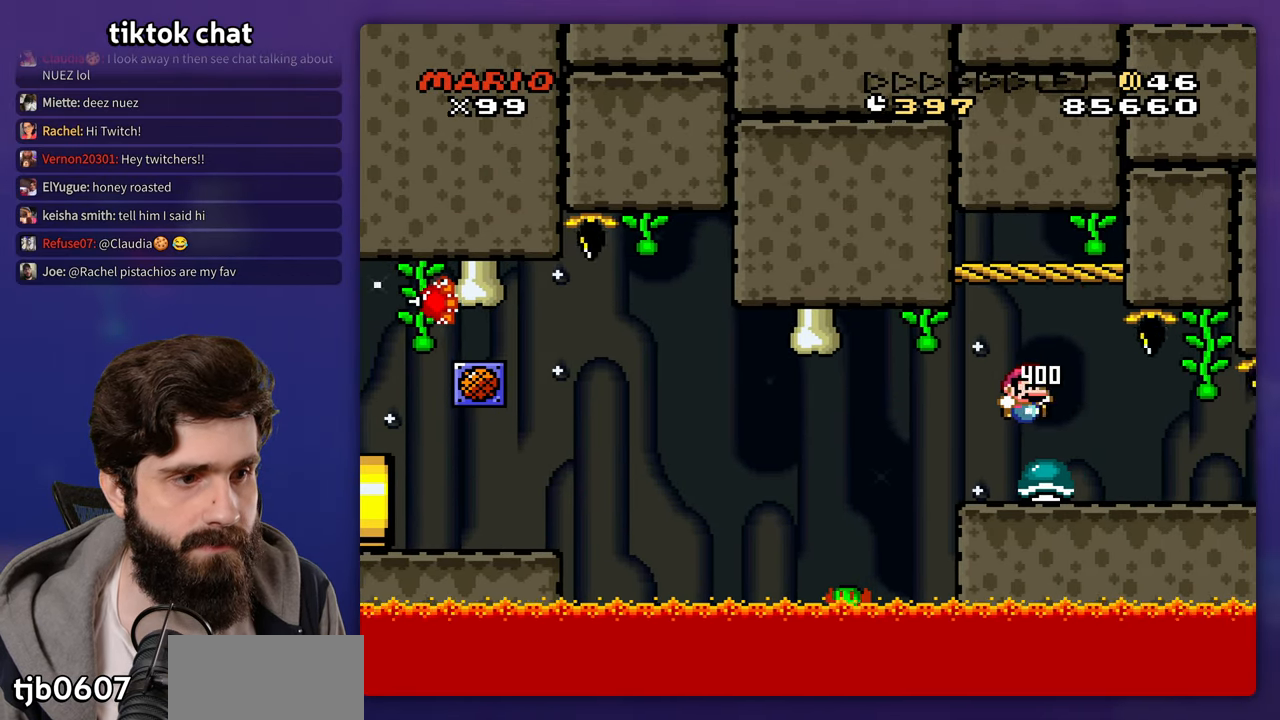
{"dt_ms": 500, "buttons": [], "events": []}
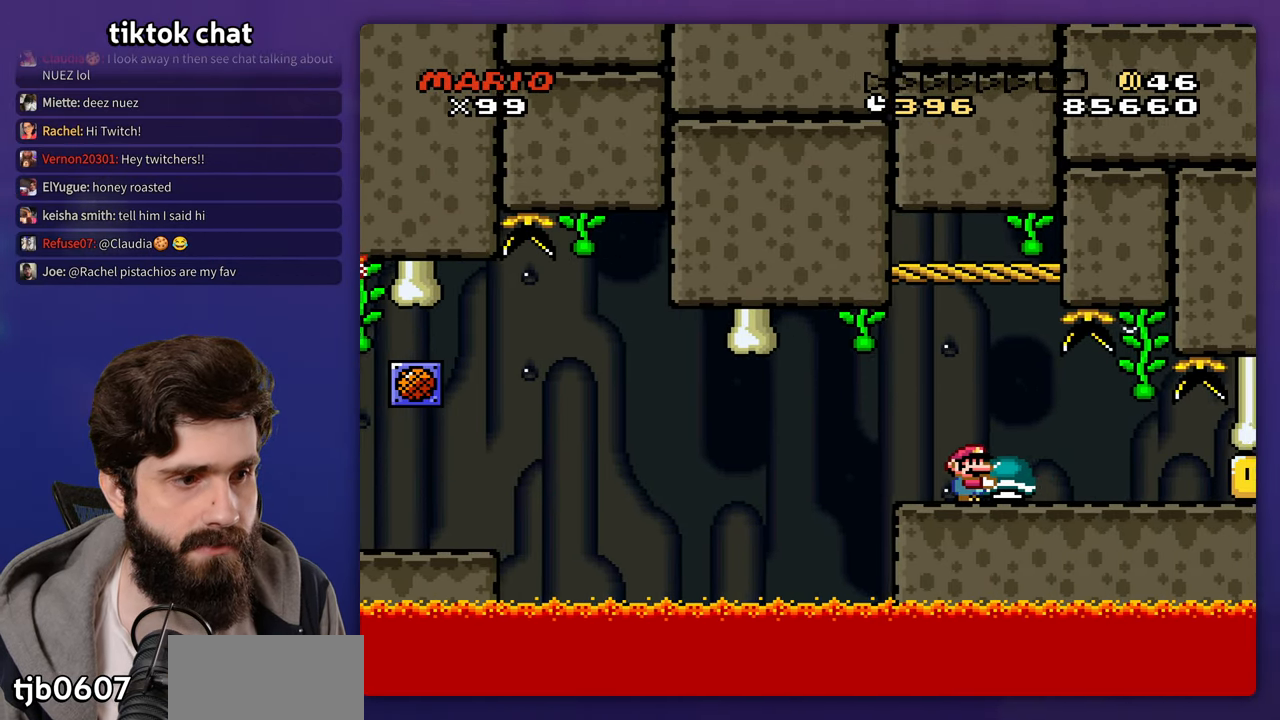
{"dt_ms": 500, "buttons": [], "events": [[183, "B", "down"], [267, "B", "up"]]}
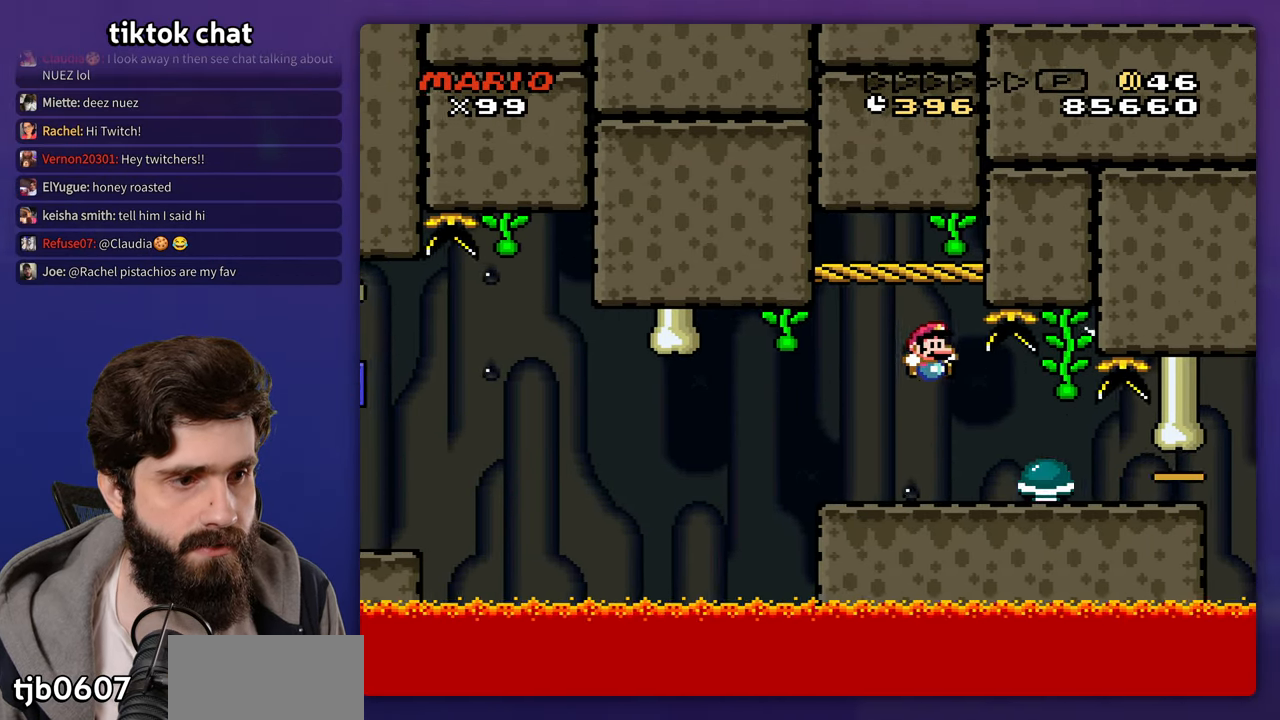
{"dt_ms": 500, "buttons": [], "events": [[67, "DPAD_LEFT", "down"], [250, "DPAD_LEFT", "up"]]}
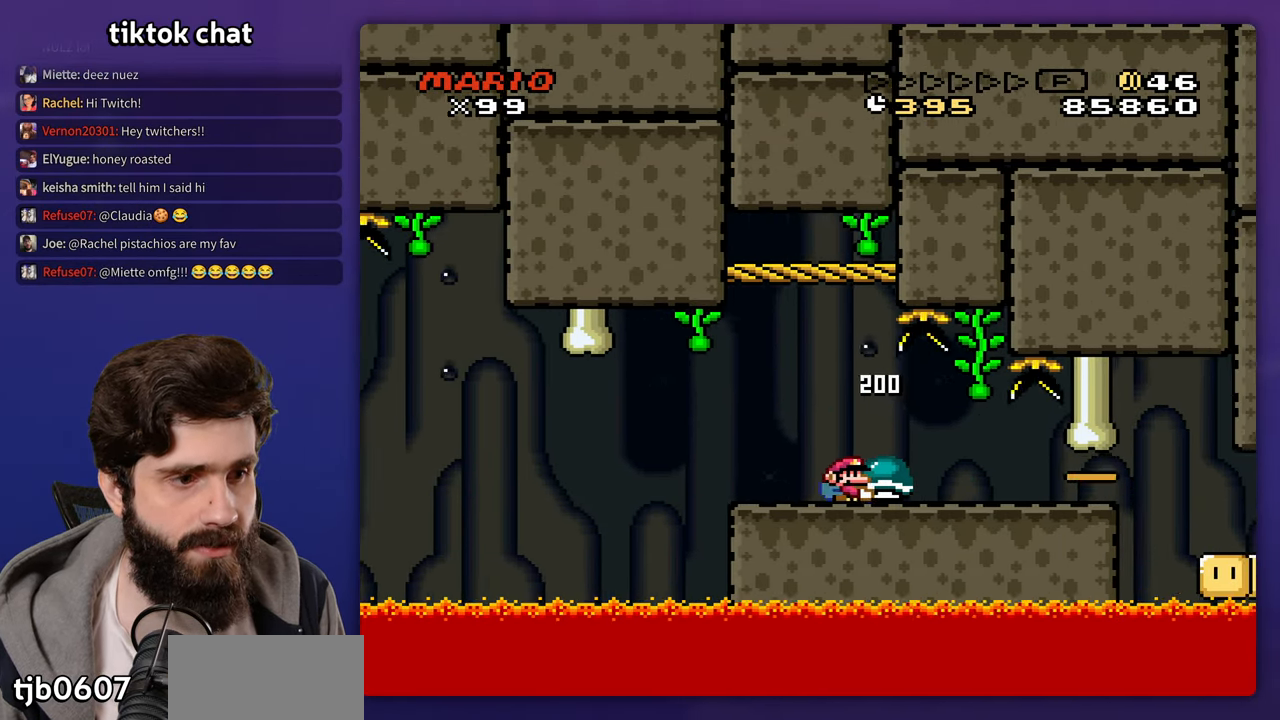
{"dt_ms": 500, "buttons": [], "events": []}
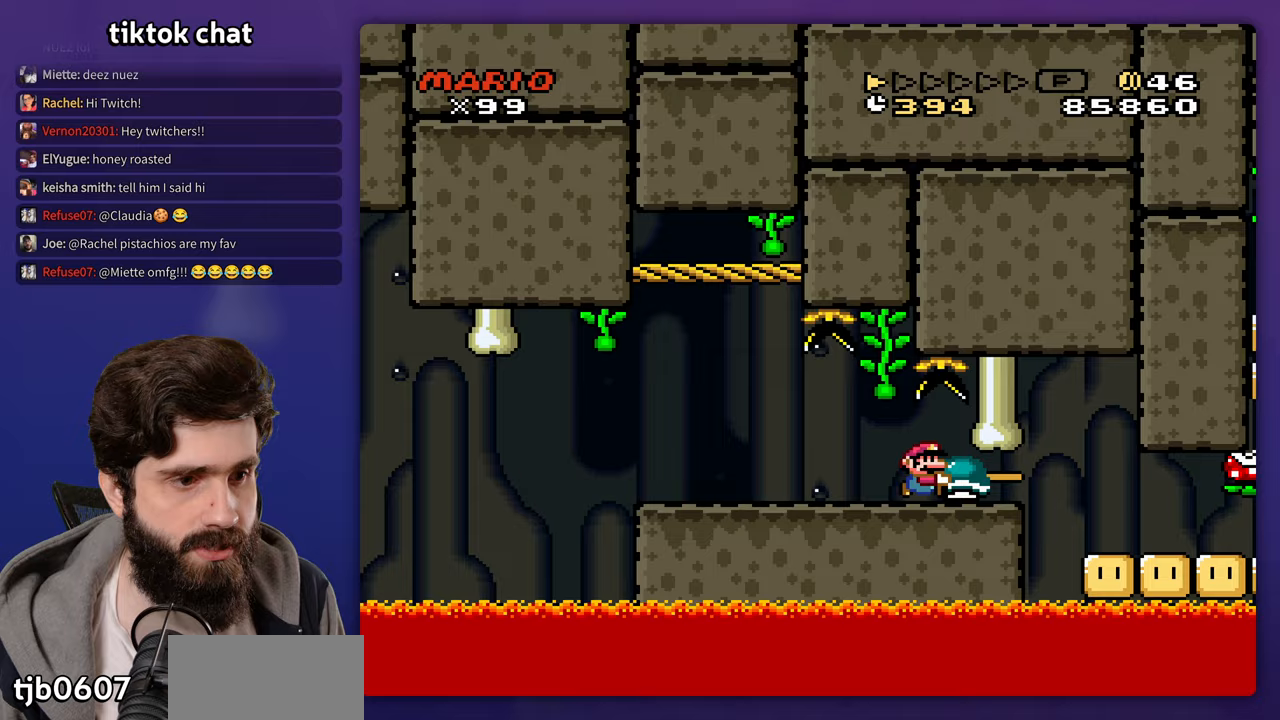
{"dt_ms": 500, "buttons": [], "events": [[133, "B", "down"], [417, "B", "up"]]}
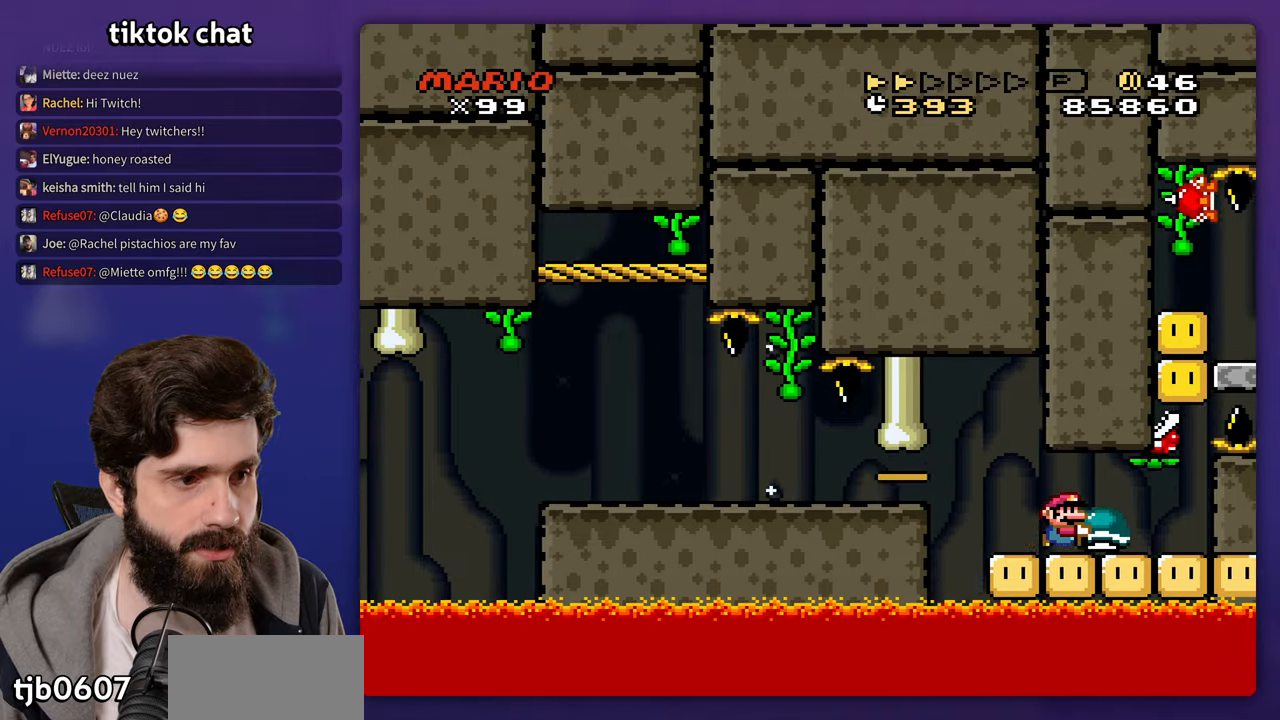
{"dt_ms": 500, "buttons": [], "events": [[117, "DPAD_LEFT", "down"], [267, "DPAD_LEFT", "up"]]}
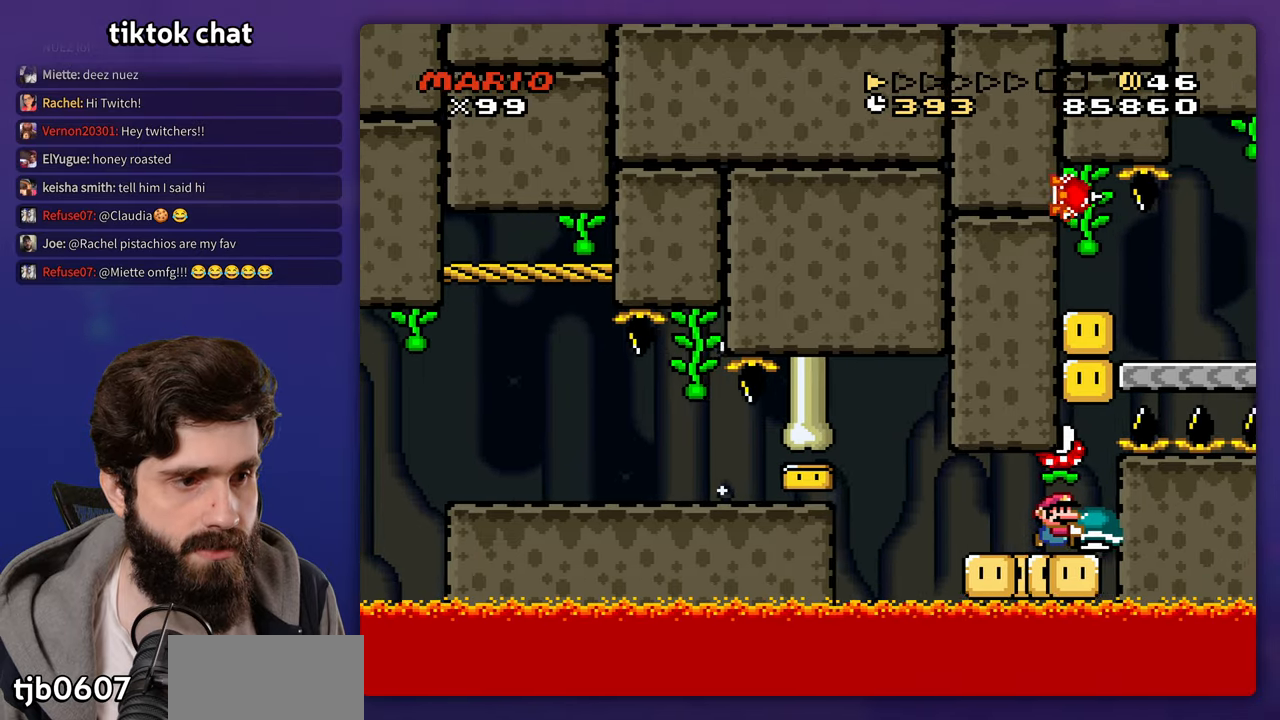
{"dt_ms": 500, "buttons": ["DPAD_UP"]}
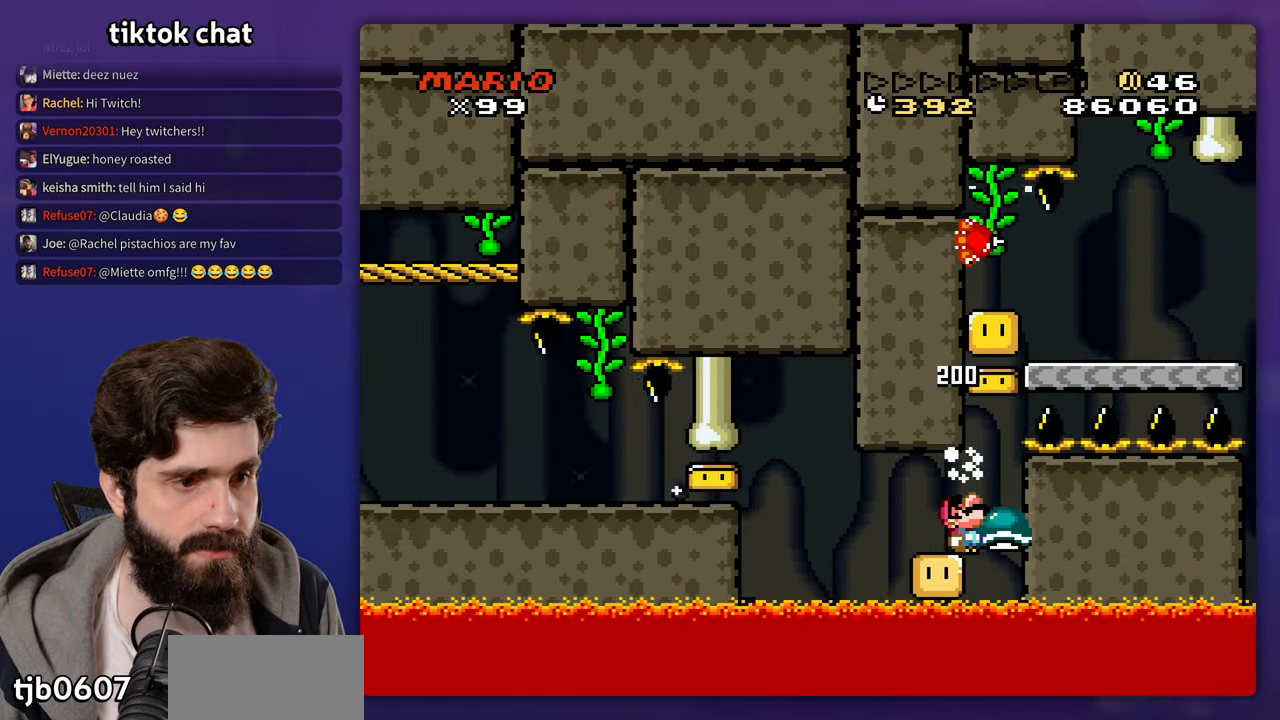
{"dt_ms": 500, "buttons": ["DPAD_UP"], "events": []}